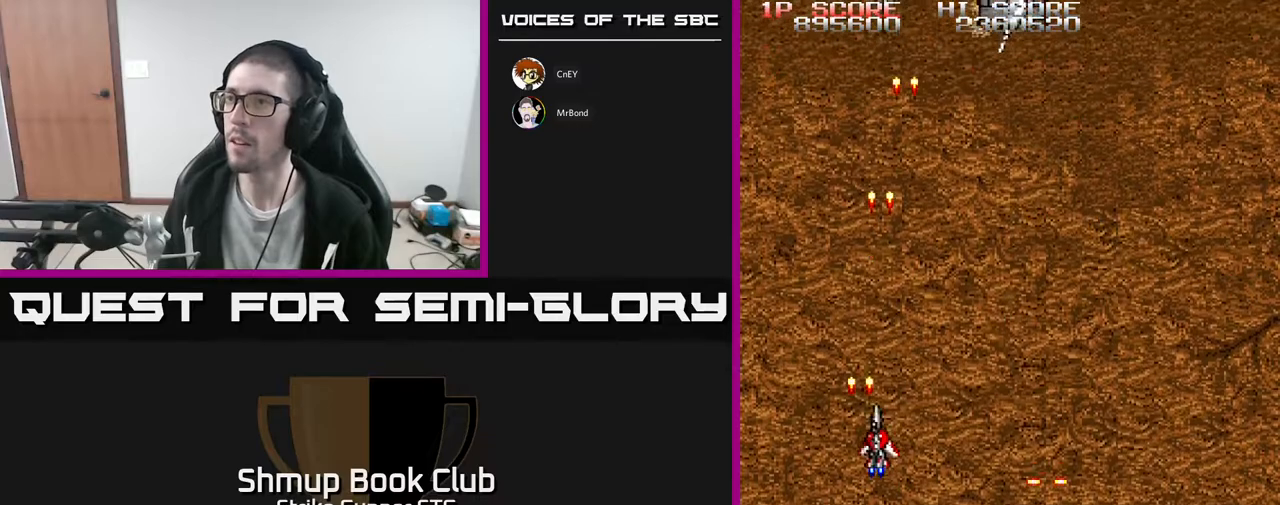
Gameplay with a controller (Xbox layout); each line is a JSON object with the inputs held at the frame after it. "events" lists button and stick changes between this image and that frame as [ms after this image, input, new state], when the widget could be followed in between. Not read: A SELECT START.
{"buttons": ["DPAD_UP", "DPAD_RIGHT"], "left_stick": "center", "right_stick": "center", "events": [[17, "DPAD_UP", "up"], [200, "DPAD_UP", "down"]]}
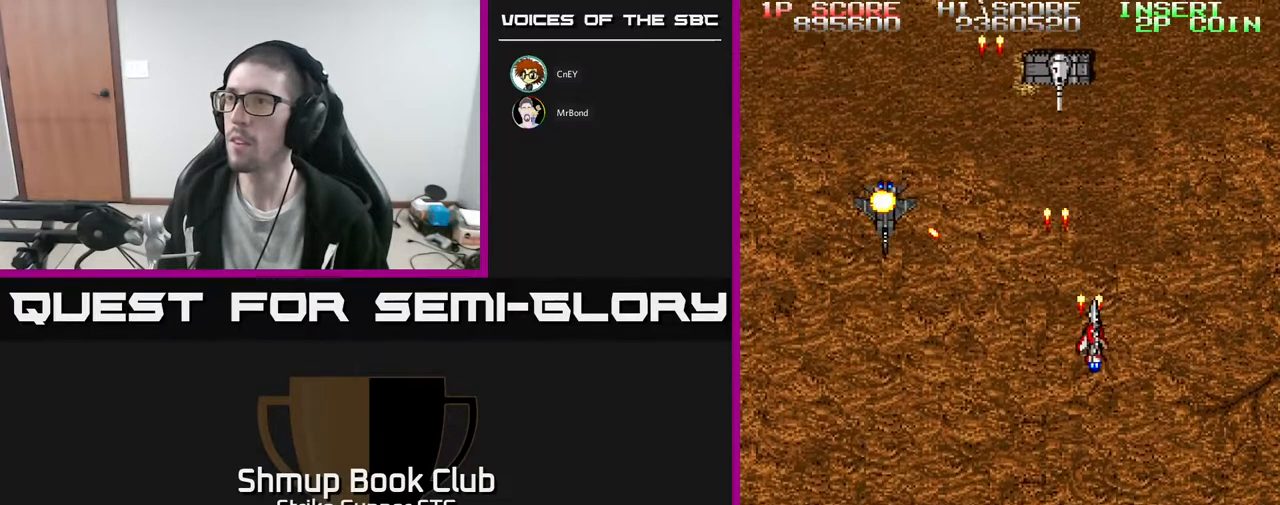
{"buttons": ["DPAD_UP"], "left_stick": "center", "right_stick": "center", "events": [[33, "DPAD_UP", "up"], [83, "DPAD_DOWN", "down"], [100, "DPAD_RIGHT", "up"], [117, "DPAD_LEFT", "down"], [333, "DPAD_LEFT", "up"], [367, "DPAD_DOWN", "up"], [400, "DPAD_UP", "down"]]}
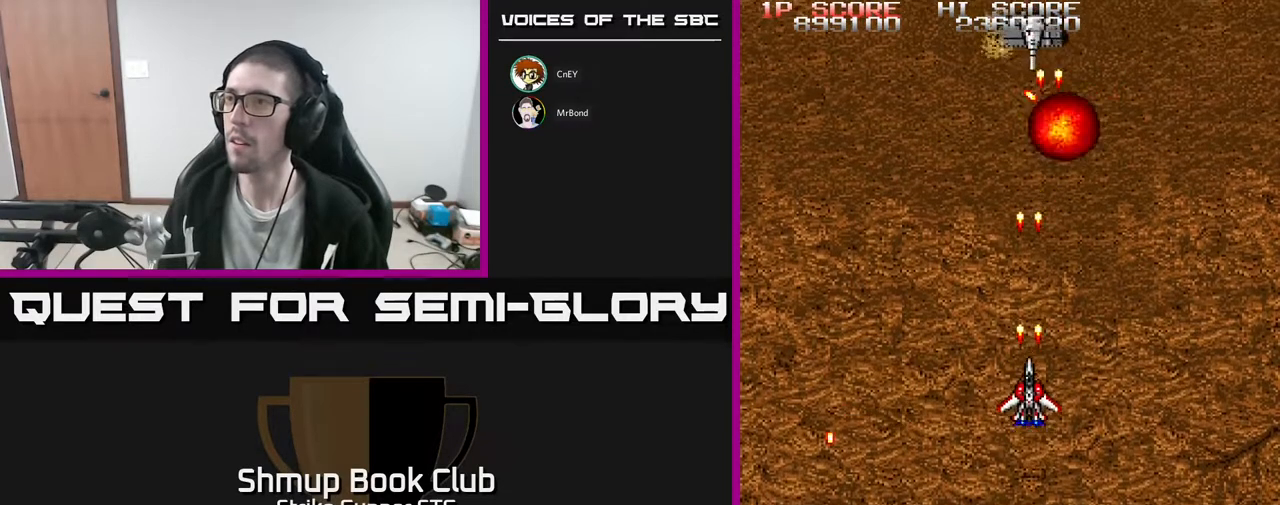
{"buttons": ["DPAD_LEFT"], "left_stick": "center", "right_stick": "center", "events": [[67, "DPAD_RIGHT", "down"], [117, "DPAD_UP", "up"], [200, "DPAD_DOWN", "down"], [217, "DPAD_RIGHT", "up"], [250, "DPAD_LEFT", "down"], [483, "DPAD_DOWN", "up"]]}
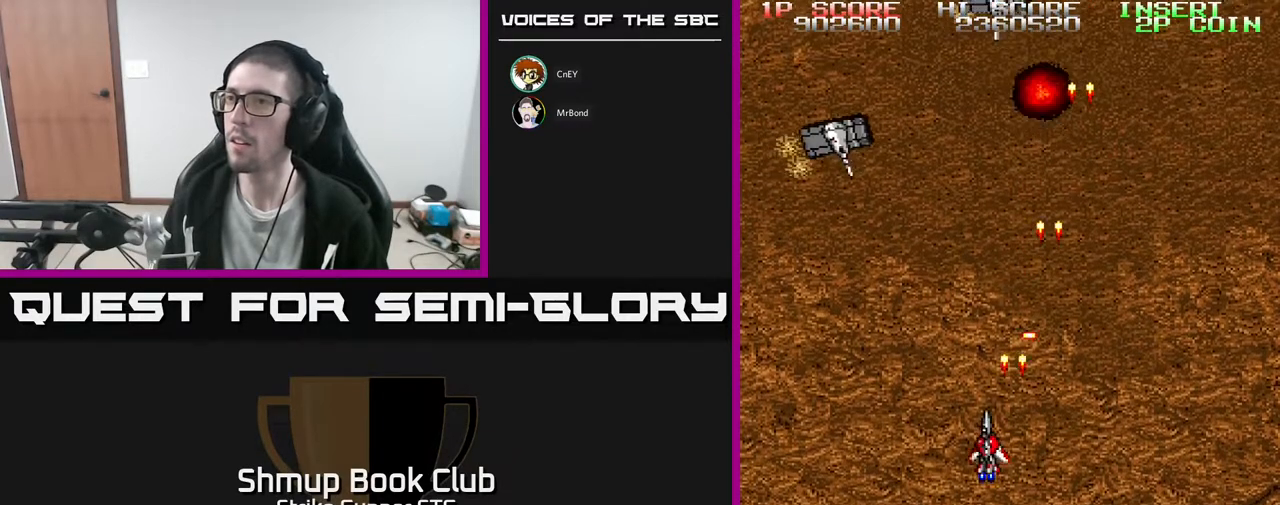
{"buttons": ["DPAD_RIGHT"], "left_stick": "center", "right_stick": "center", "events": [[67, "DPAD_UP", "down"], [183, "DPAD_LEFT", "up"], [317, "DPAD_UP", "up"], [350, "DPAD_RIGHT", "down"]]}
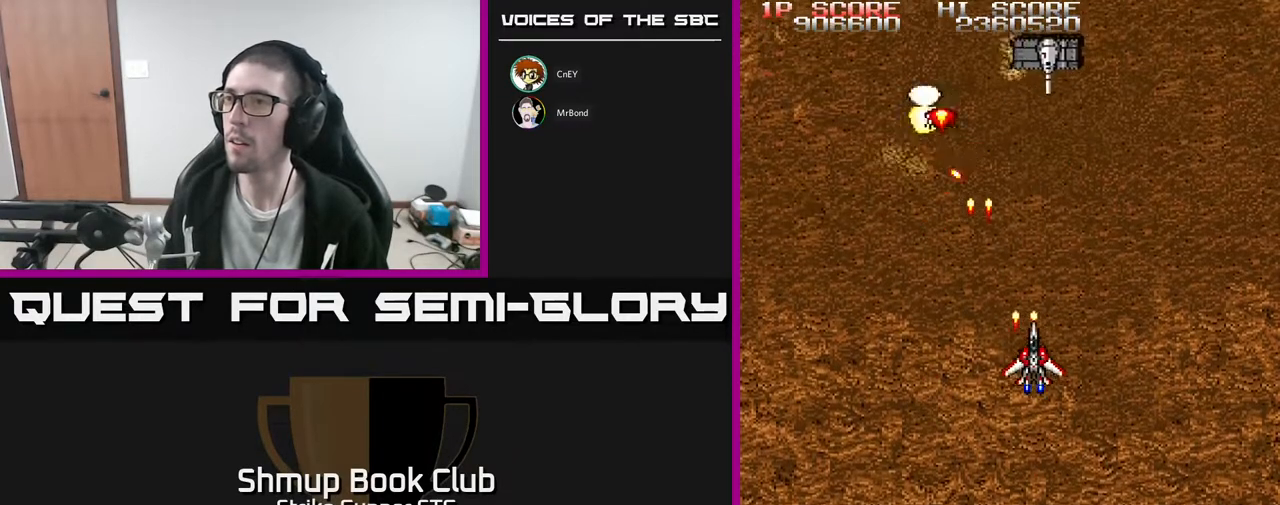
{"buttons": ["DPAD_UP", "DPAD_LEFT"], "left_stick": "center", "right_stick": "center", "events": [[167, "DPAD_DOWN", "down"], [167, "DPAD_RIGHT", "up"], [217, "DPAD_LEFT", "down"], [300, "DPAD_DOWN", "up"], [350, "DPAD_LEFT", "up"], [367, "DPAD_UP", "down"], [433, "DPAD_LEFT", "down"]]}
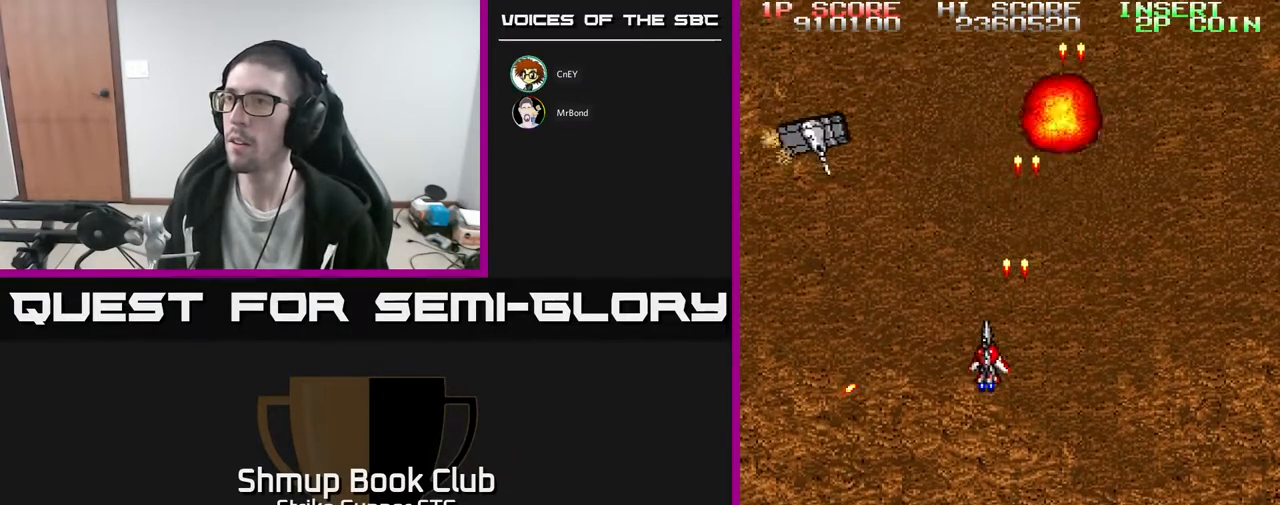
{"buttons": ["DPAD_DOWN"], "left_stick": "center", "right_stick": "center", "events": [[17, "DPAD_UP", "up"], [200, "DPAD_UP", "down"], [217, "DPAD_LEFT", "up"], [250, "DPAD_RIGHT", "down"], [267, "DPAD_RIGHT", "up"], [267, "DPAD_UP", "up"], [500, "DPAD_DOWN", "down"]]}
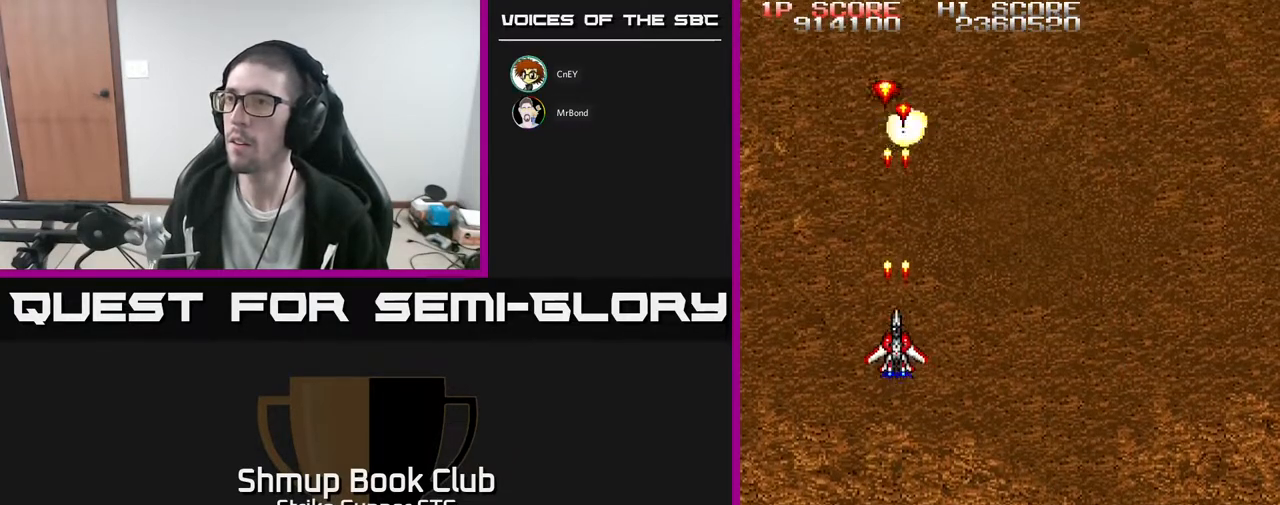
{"buttons": [], "left_stick": "center", "right_stick": "center", "events": [[150, "DPAD_DOWN", "up"]]}
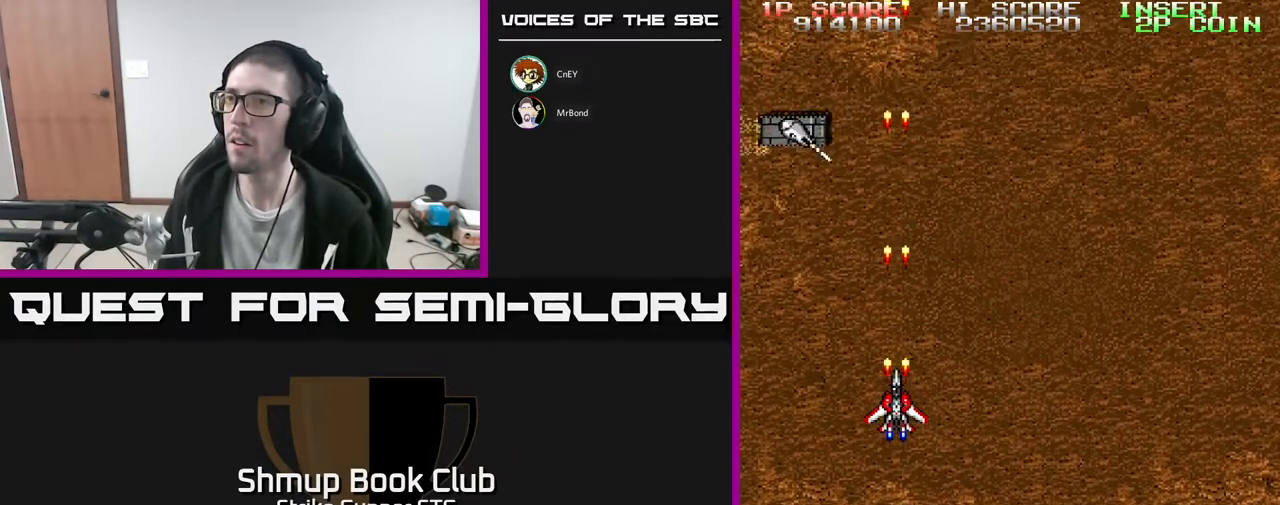
{"buttons": [], "left_stick": "center", "right_stick": "center", "events": []}
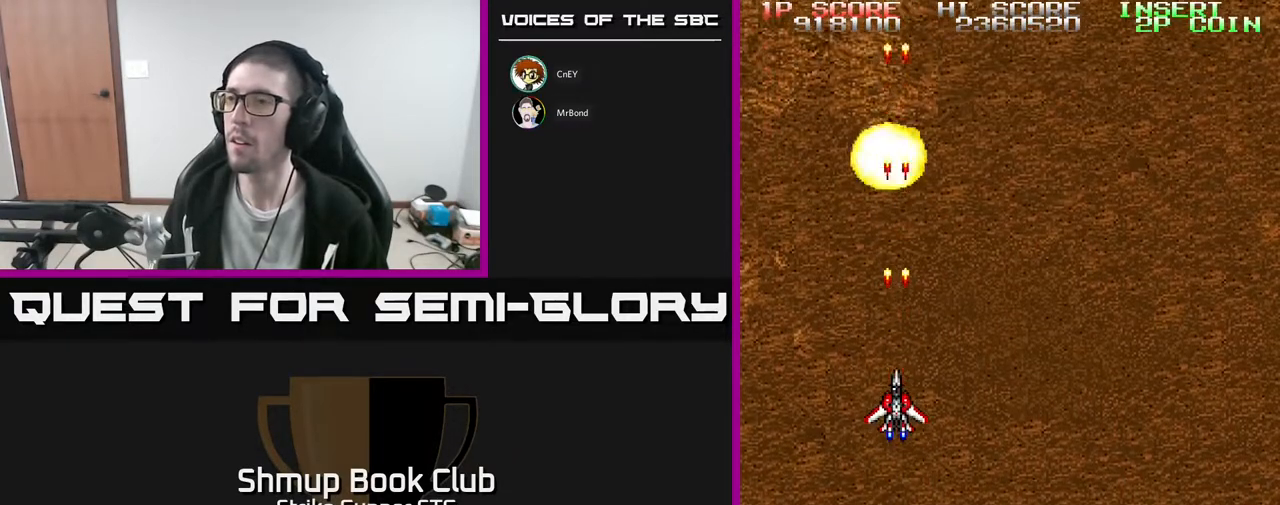
{"buttons": [], "left_stick": "center", "right_stick": "center", "events": []}
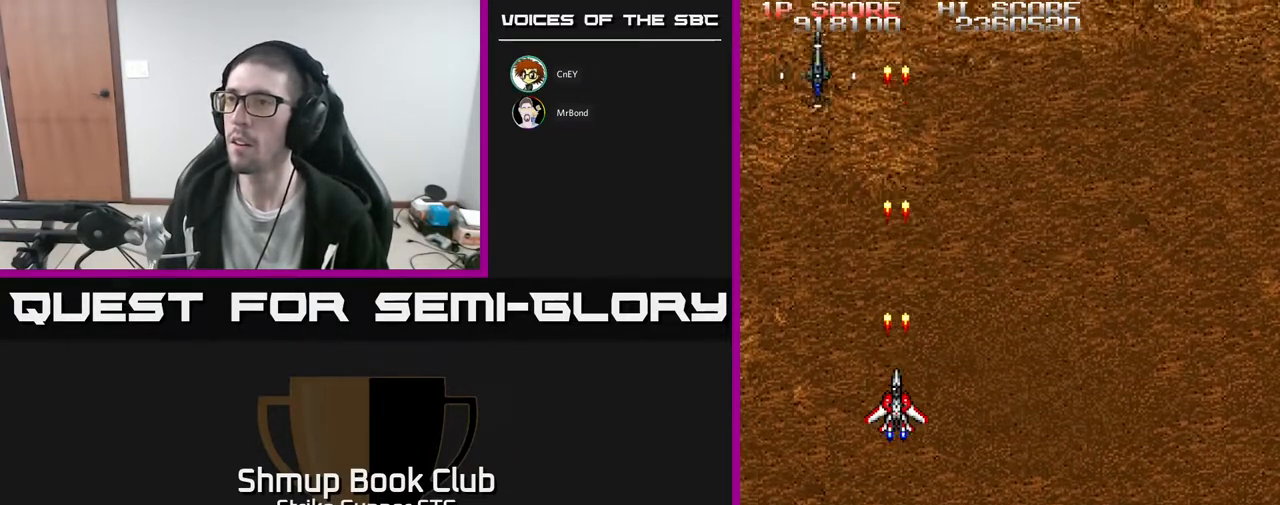
{"buttons": ["DPAD_UP", "DPAD_RIGHT"], "left_stick": "center", "right_stick": "center", "events": [[283, "DPAD_RIGHT", "down"], [300, "DPAD_UP", "down"]]}
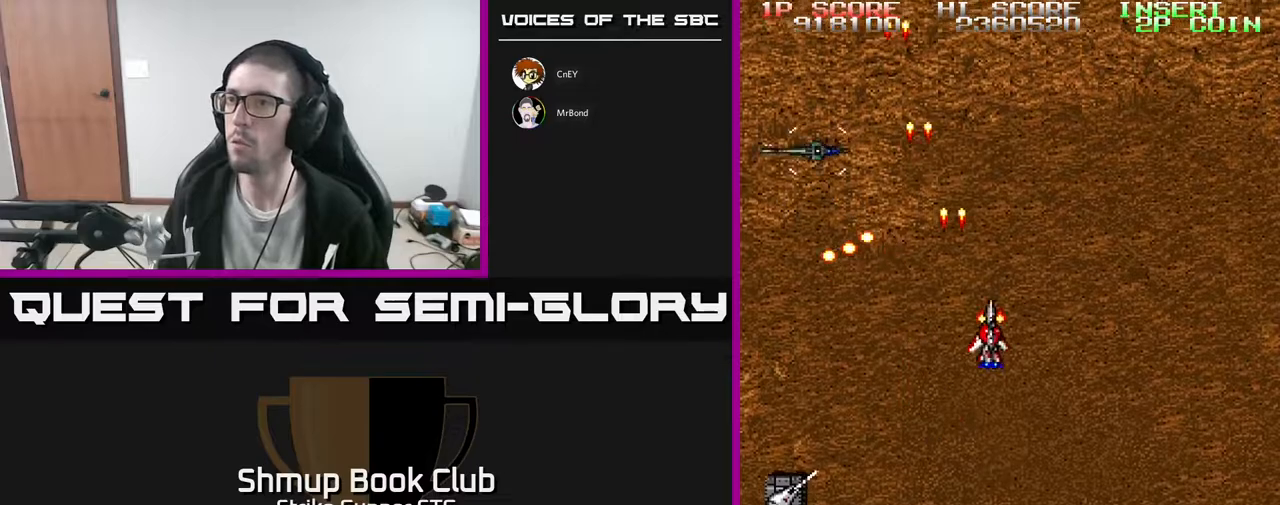
{"buttons": [], "left_stick": "center", "right_stick": "center", "events": [[183, "DPAD_UP", "up"], [250, "DPAD_DOWN", "down"], [300, "DPAD_DOWN", "up"], [367, "DPAD_UP", "down"], [450, "DPAD_RIGHT", "up"], [500, "DPAD_UP", "up"]]}
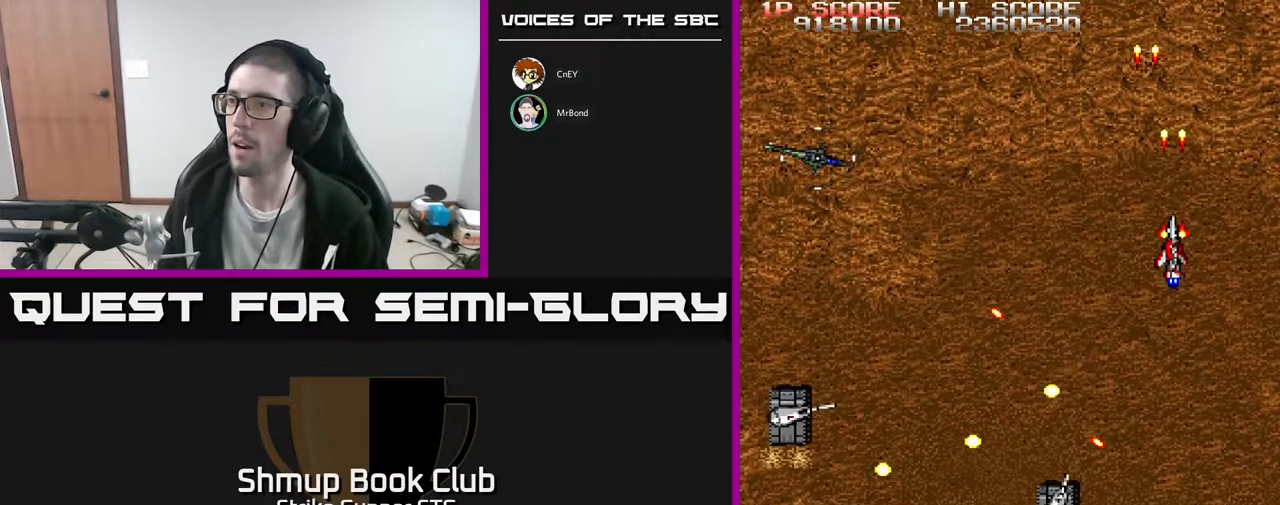
{"buttons": ["DPAD_DOWN", "DPAD_RIGHT"], "left_stick": "center", "right_stick": "center", "events": [[50, "DPAD_DOWN", "down"], [133, "DPAD_RIGHT", "down"], [167, "DPAD_RIGHT", "up"], [300, "DPAD_DOWN", "up"], [350, "DPAD_RIGHT", "down"], [350, "DPAD_UP", "down"], [383, "DPAD_UP", "up"], [417, "DPAD_DOWN", "down"]]}
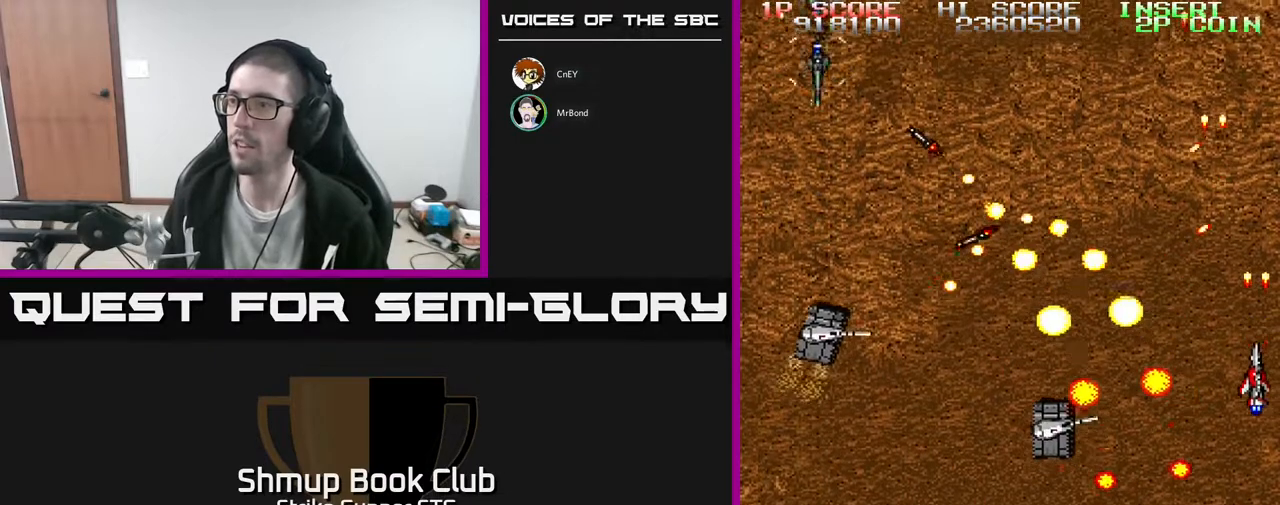
{"buttons": ["DPAD_DOWN", "DPAD_LEFT"], "left_stick": "center", "right_stick": "center", "events": [[167, "DPAD_RIGHT", "up"], [400, "DPAD_LEFT", "down"]]}
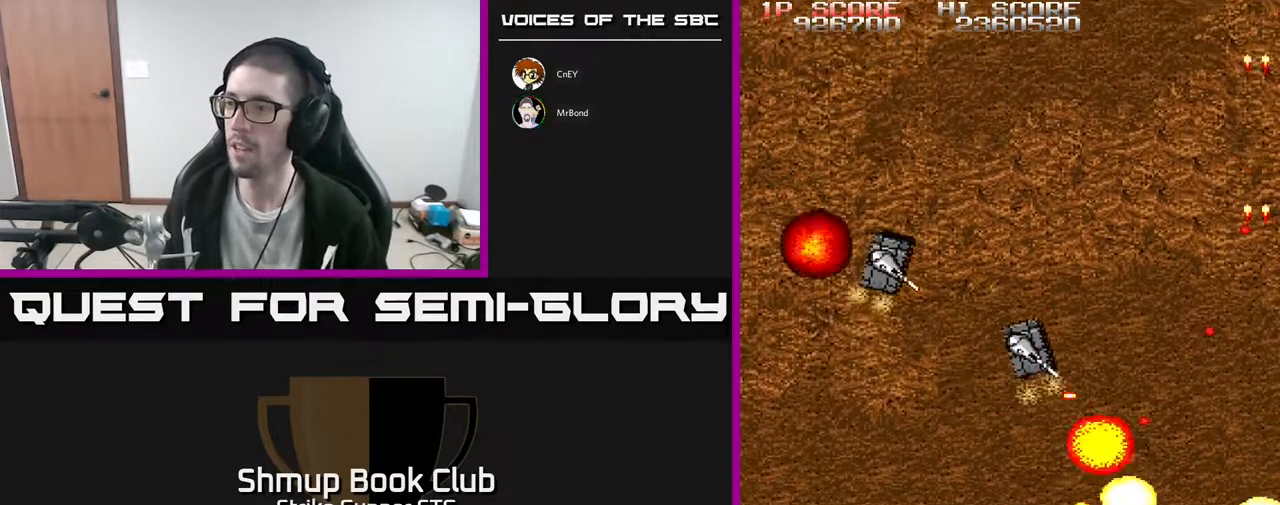
{"buttons": [], "left_stick": "center", "right_stick": "center", "events": [[250, "DPAD_DOWN", "up"], [267, "DPAD_LEFT", "up"]]}
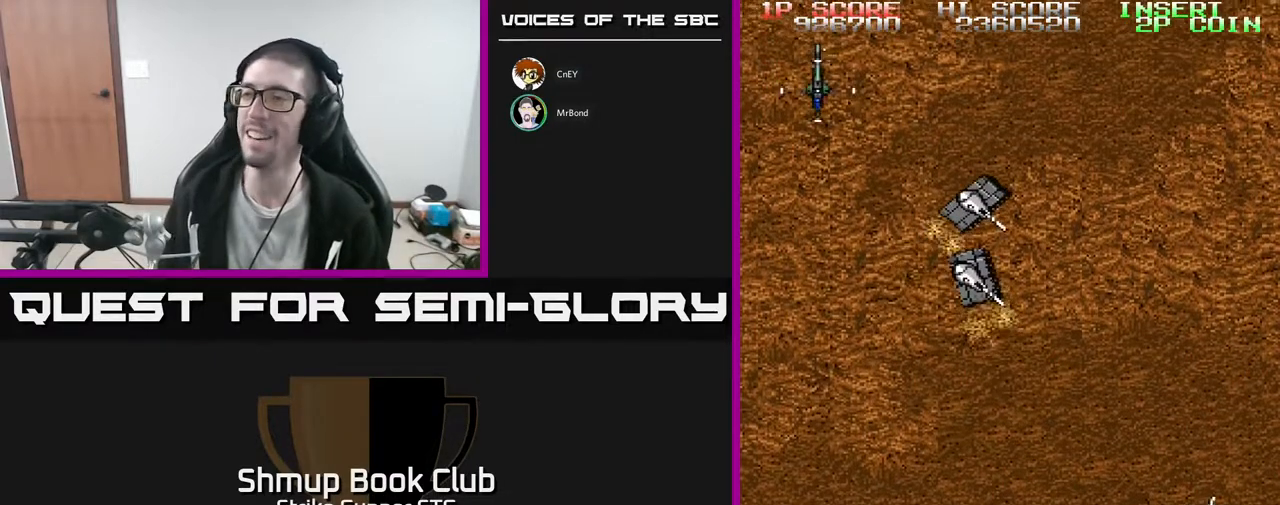
{"buttons": ["DPAD_UP"], "left_stick": "center", "right_stick": "center", "events": [[67, "DPAD_UP", "down"], [200, "DPAD_RIGHT", "down"], [200, "DPAD_UP", "up"], [317, "DPAD_DOWN", "down"], [383, "DPAD_DOWN", "up"], [417, "DPAD_RIGHT", "up"], [467, "DPAD_UP", "down"]]}
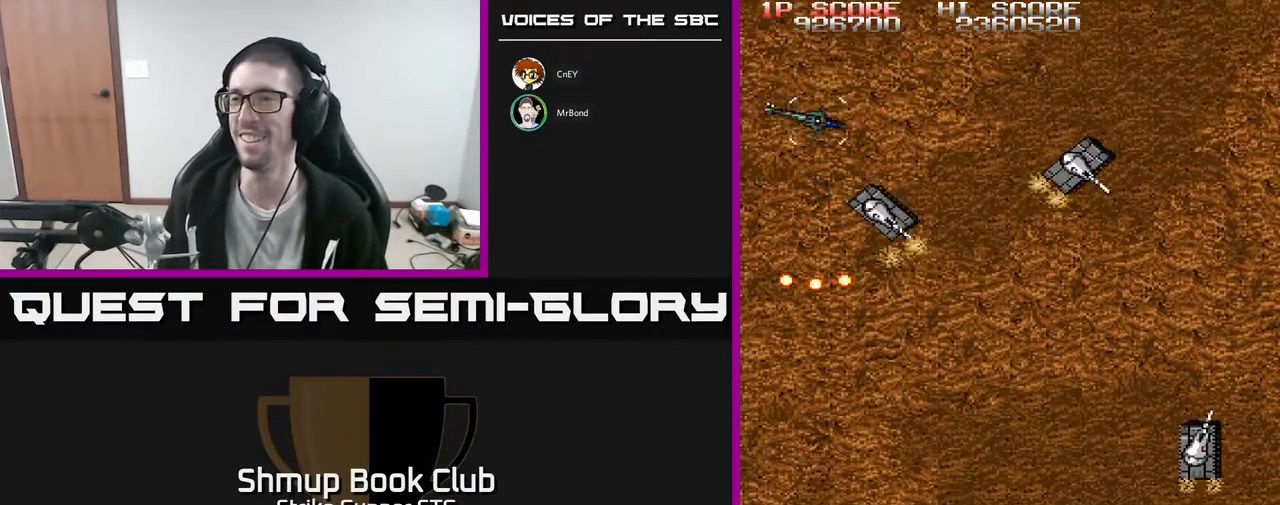
{"buttons": ["DPAD_UP", "DPAD_LEFT"], "left_stick": "center", "right_stick": "center", "events": [[17, "DPAD_LEFT", "down"], [133, "DPAD_LEFT", "up"], [350, "DPAD_LEFT", "down"]]}
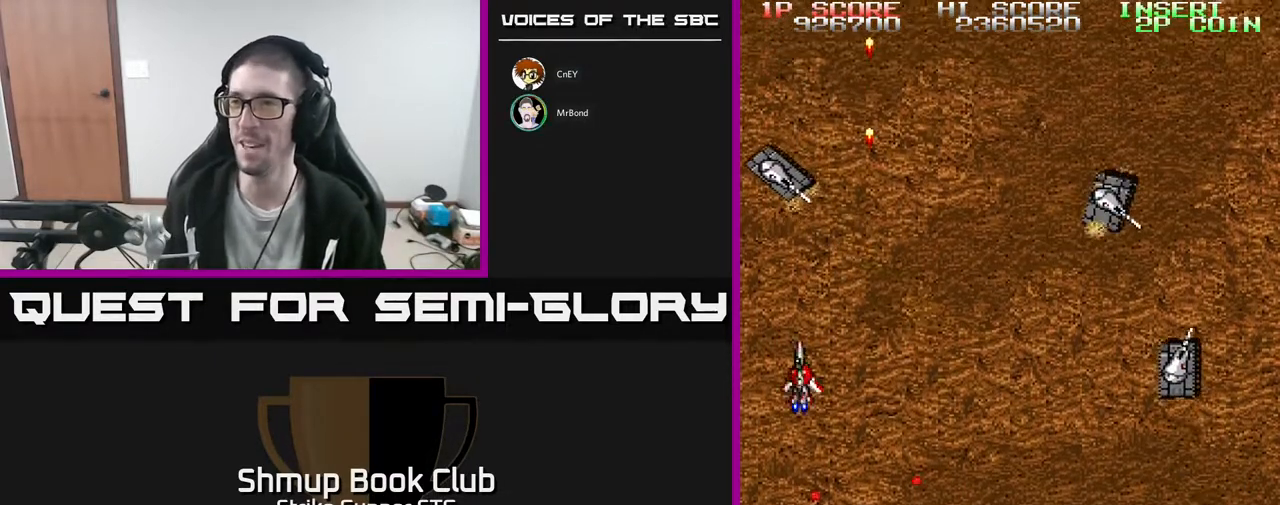
{"buttons": [], "left_stick": "center", "right_stick": "center", "events": [[333, "DPAD_LEFT", "up"], [333, "DPAD_UP", "up"]]}
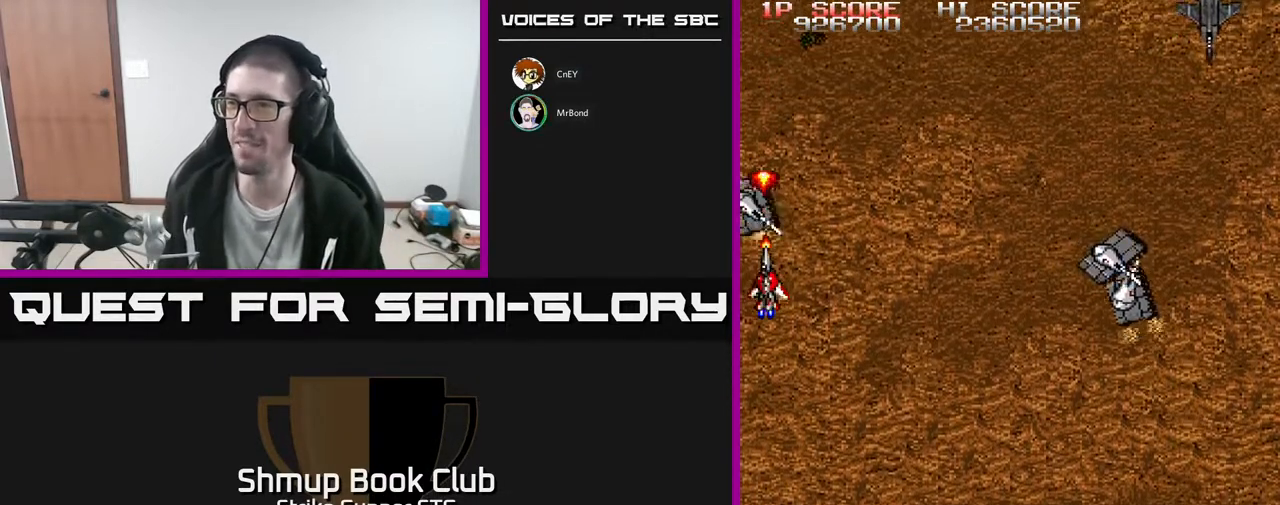
{"buttons": ["DPAD_RIGHT"], "left_stick": "center", "right_stick": "center", "events": [[150, "DPAD_LEFT", "down"], [200, "DPAD_DOWN", "down"], [233, "DPAD_LEFT", "up"], [317, "DPAD_RIGHT", "down"], [333, "DPAD_DOWN", "up"]]}
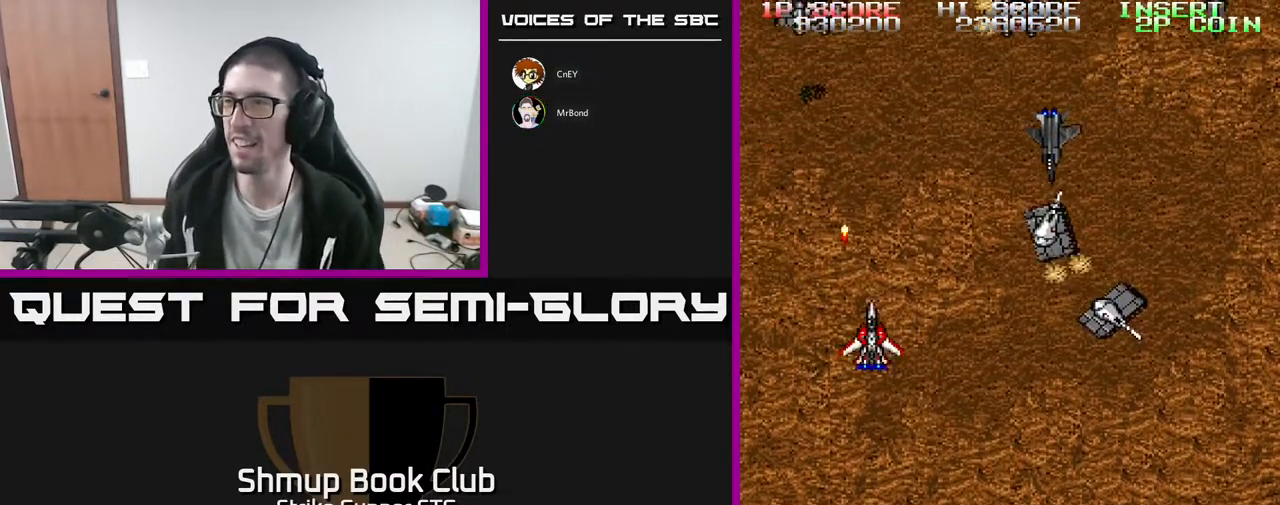
{"buttons": ["DPAD_DOWN", "DPAD_RIGHT"], "left_stick": "center", "right_stick": "center", "events": [[200, "DPAD_DOWN", "down"]]}
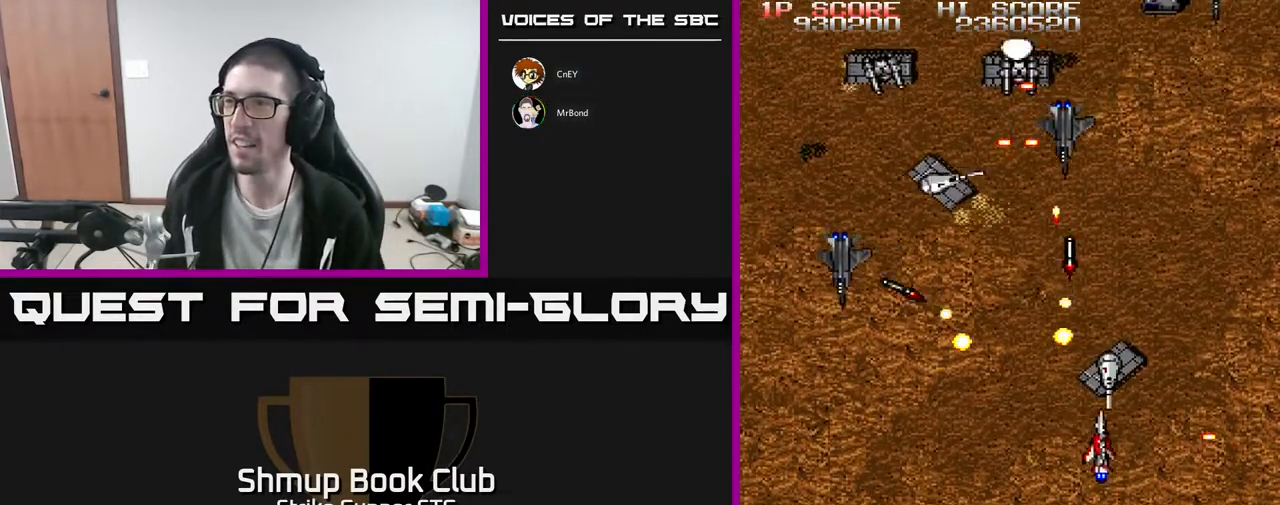
{"buttons": ["DPAD_DOWN", "DPAD_LEFT"], "left_stick": "center", "right_stick": "center", "events": [[117, "DPAD_RIGHT", "up"], [150, "DPAD_LEFT", "down"], [283, "DPAD_DOWN", "up"], [333, "DPAD_DOWN", "down"]]}
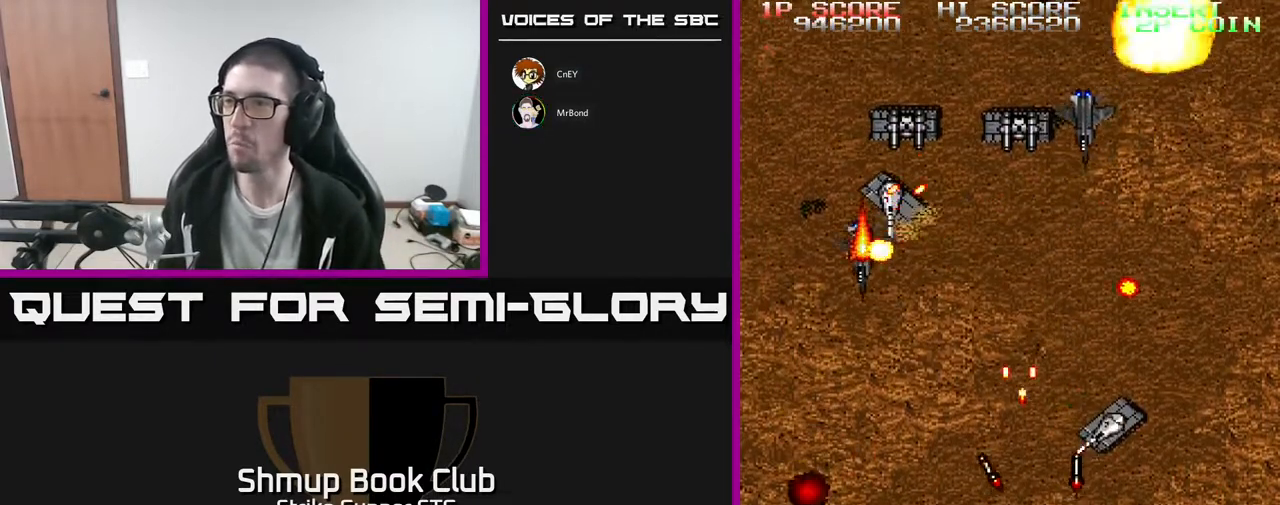
{"buttons": ["DPAD_UP", "DPAD_RIGHT"], "left_stick": "center", "right_stick": "center", "events": [[100, "DPAD_DOWN", "up"], [400, "DPAD_LEFT", "up"], [417, "DPAD_RIGHT", "down"], [483, "DPAD_UP", "down"]]}
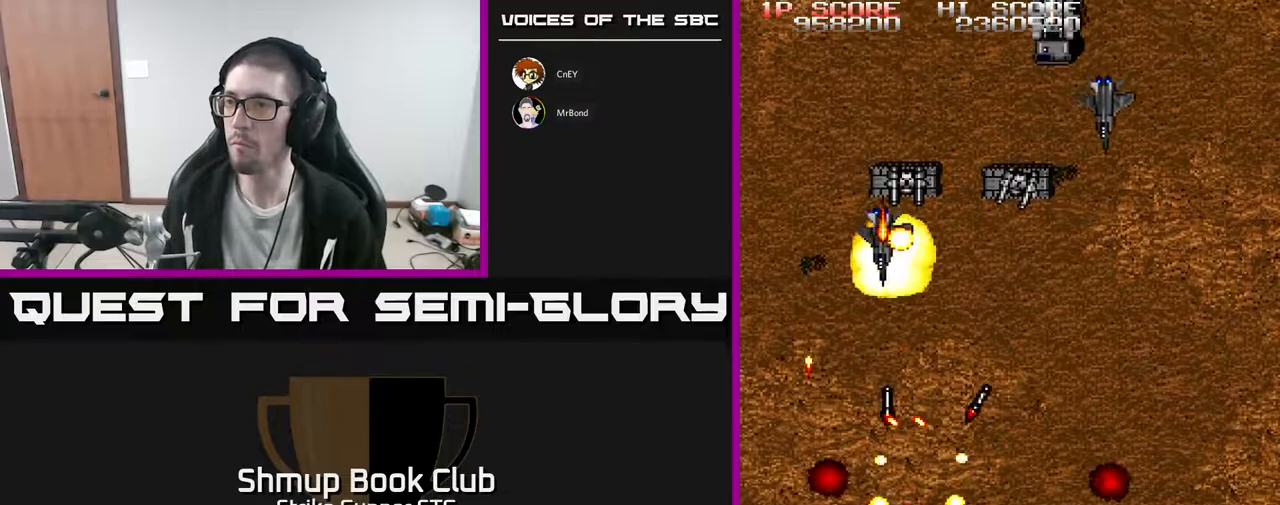
{"buttons": ["DPAD_UP"], "left_stick": "center", "right_stick": "center"}
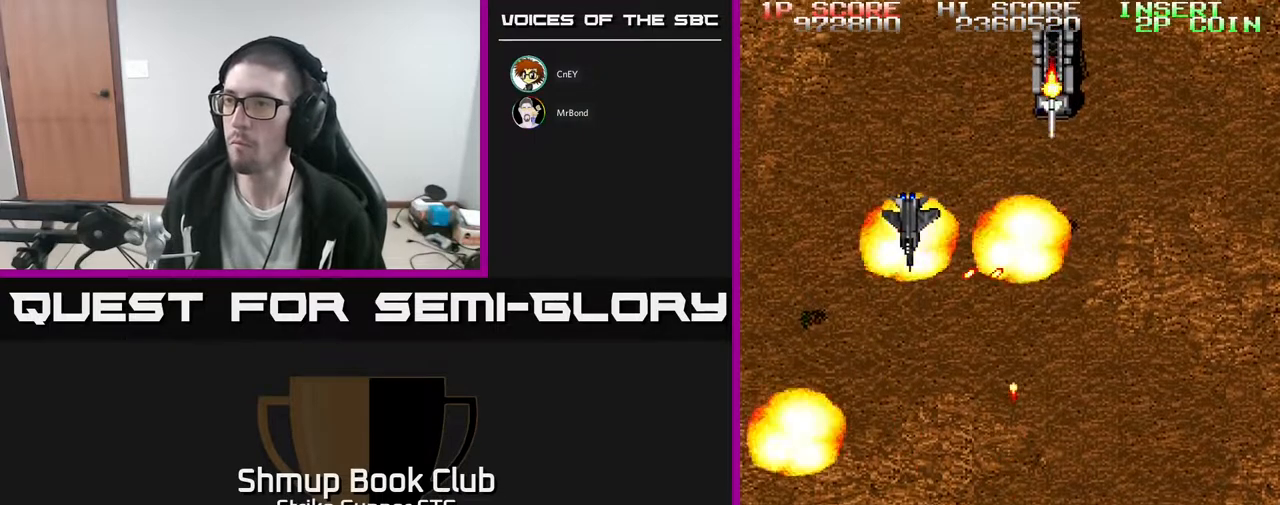
{"buttons": ["DPAD_LEFT"], "left_stick": "center", "right_stick": "center", "events": [[117, "DPAD_LEFT", "down"], [133, "DPAD_UP", "up"], [267, "DPAD_DOWN", "down"], [467, "DPAD_DOWN", "up"]]}
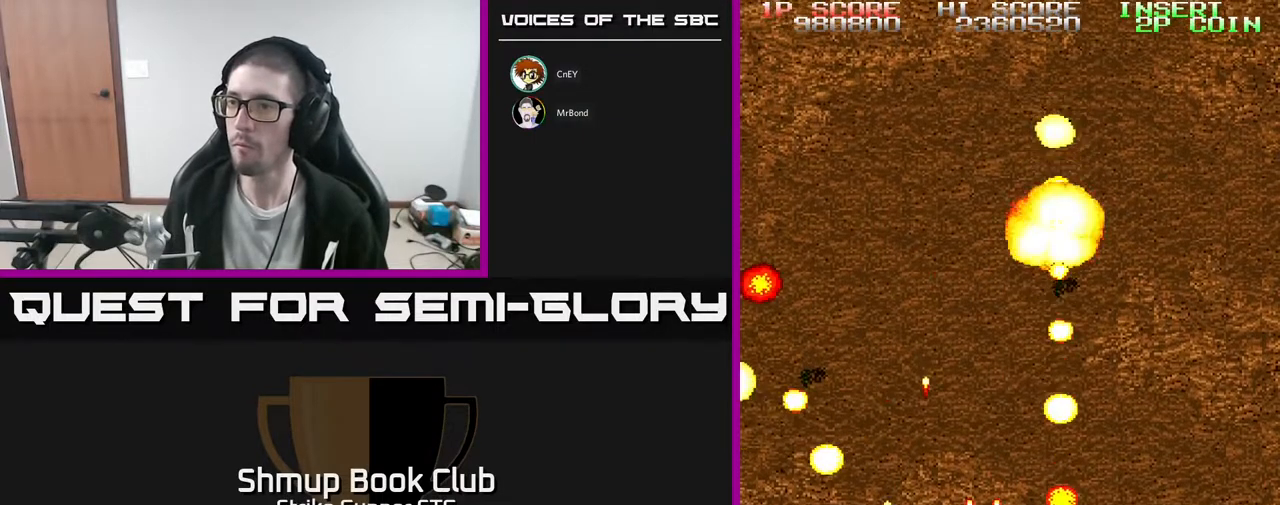
{"buttons": ["DPAD_UP", "DPAD_RIGHT"], "left_stick": "center", "right_stick": "center", "events": [[133, "DPAD_UP", "down"], [150, "DPAD_LEFT", "up"], [183, "DPAD_RIGHT", "down"]]}
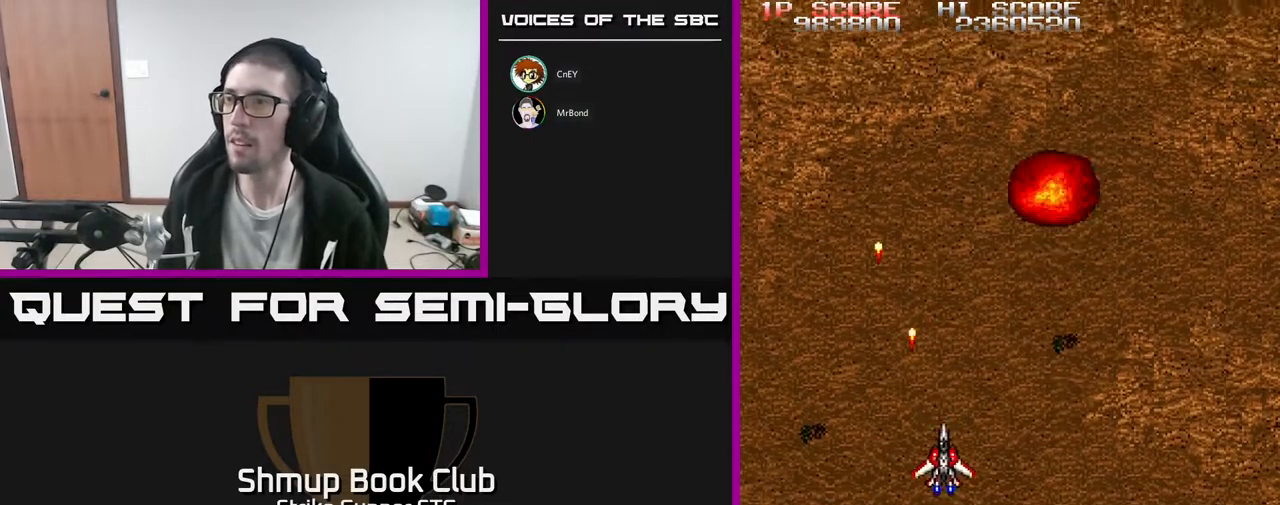
{"buttons": [], "left_stick": "center", "right_stick": "center", "events": [[200, "DPAD_RIGHT", "up"], [350, "DPAD_UP", "up"]]}
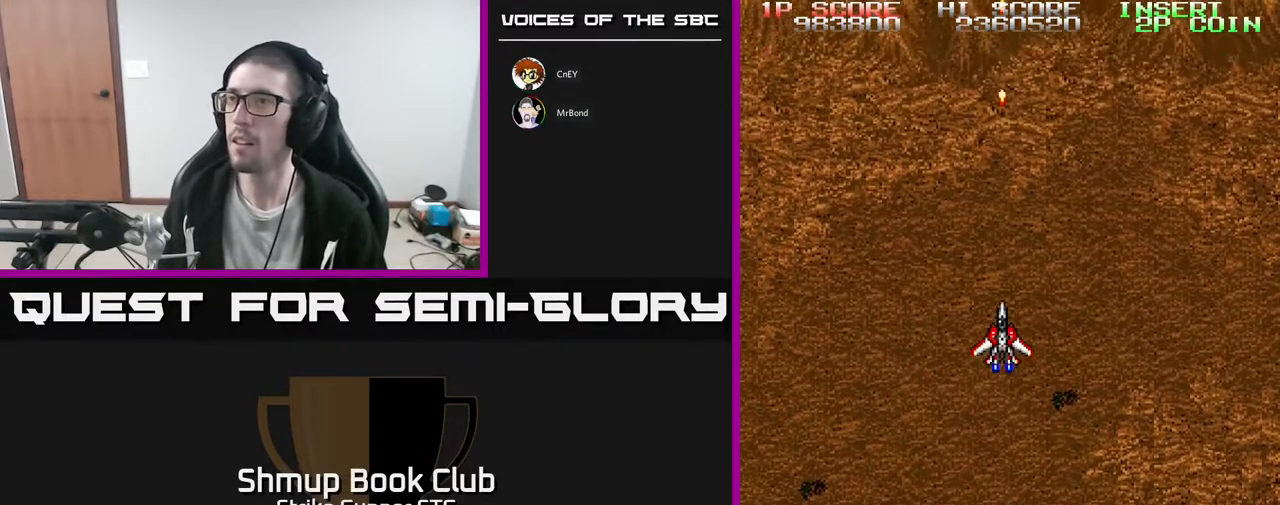
{"buttons": [], "left_stick": "center", "right_stick": "center", "events": [[200, "DPAD_UP", "down"], [433, "DPAD_UP", "up"]]}
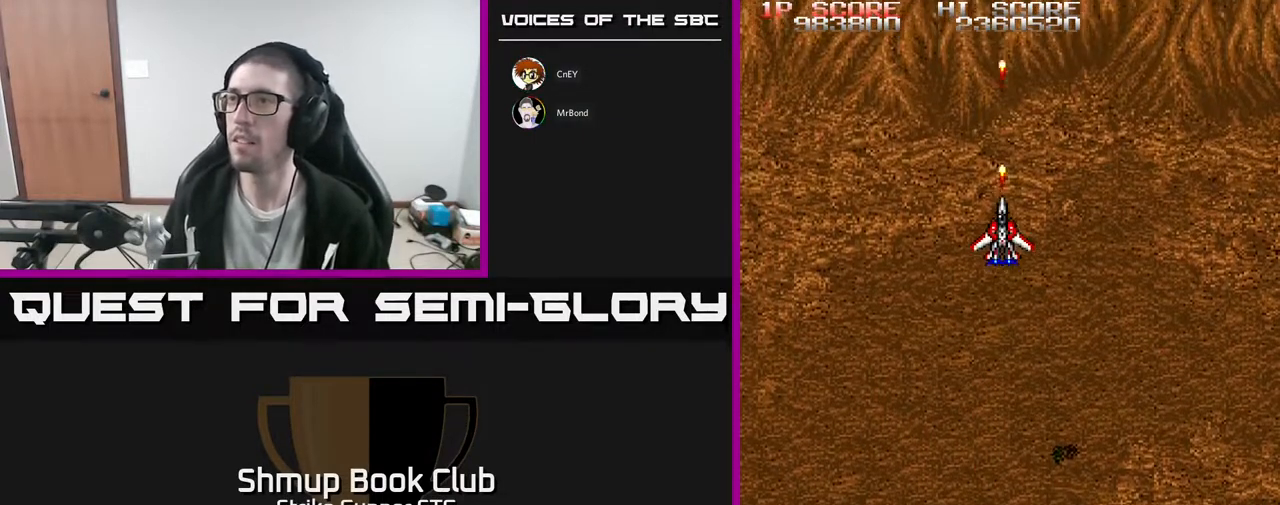
{"buttons": [], "left_stick": "center", "right_stick": "center", "events": []}
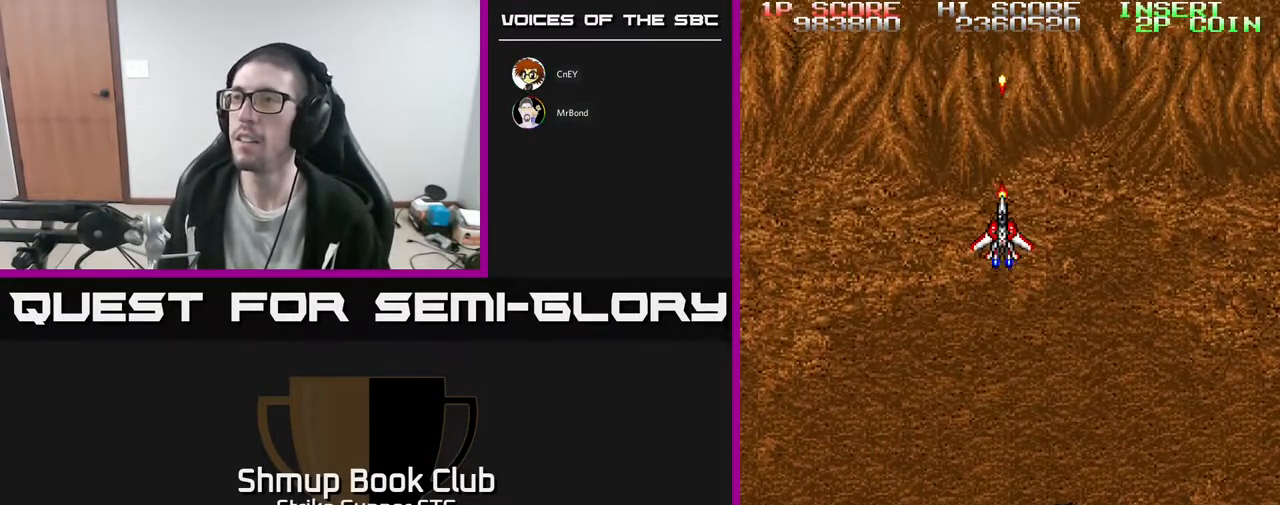
{"buttons": [], "left_stick": "center", "right_stick": "center", "events": []}
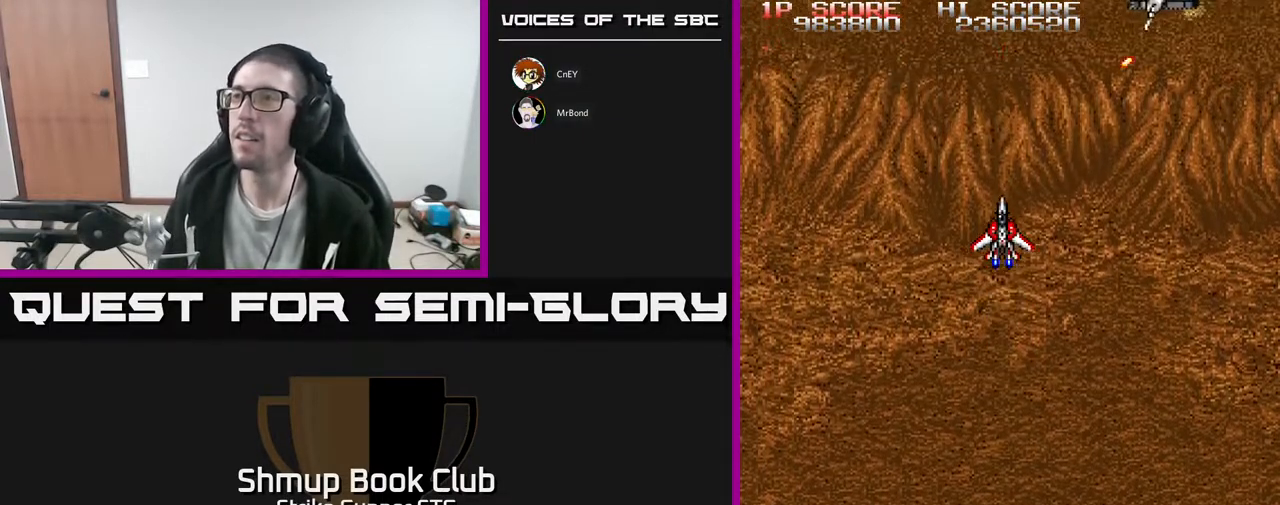
{"buttons": [], "left_stick": "center", "right_stick": "center", "events": [[117, "DPAD_RIGHT", "down"], [317, "DPAD_DOWN", "down"], [367, "DPAD_RIGHT", "up"], [433, "DPAD_DOWN", "up"]]}
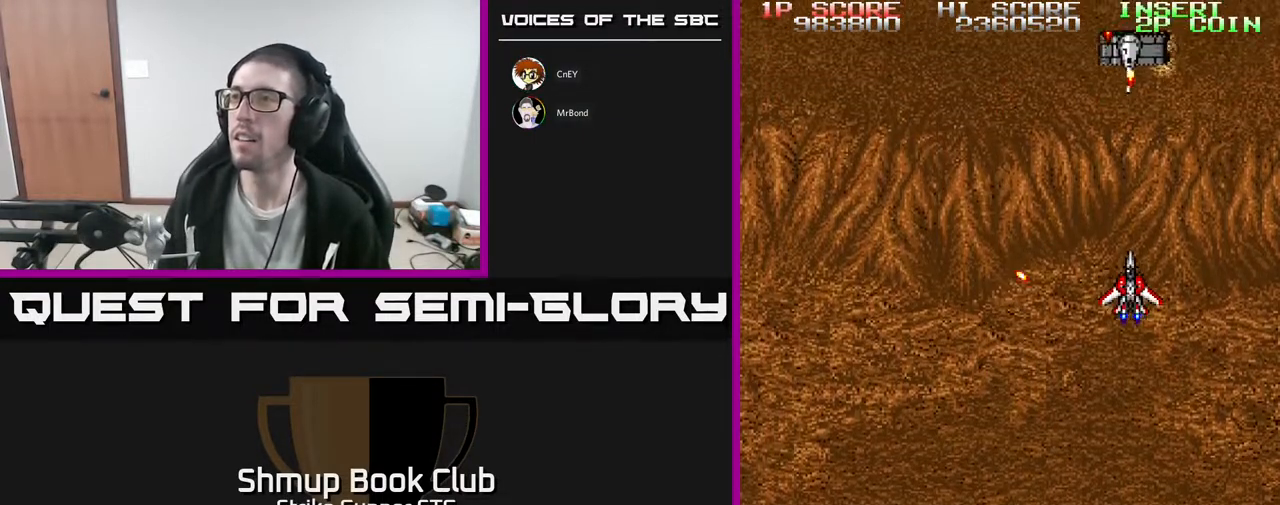
{"buttons": ["DPAD_UP", "DPAD_LEFT"], "left_stick": "center", "right_stick": "center", "events": [[267, "DPAD_LEFT", "down"], [367, "DPAD_UP", "down"]]}